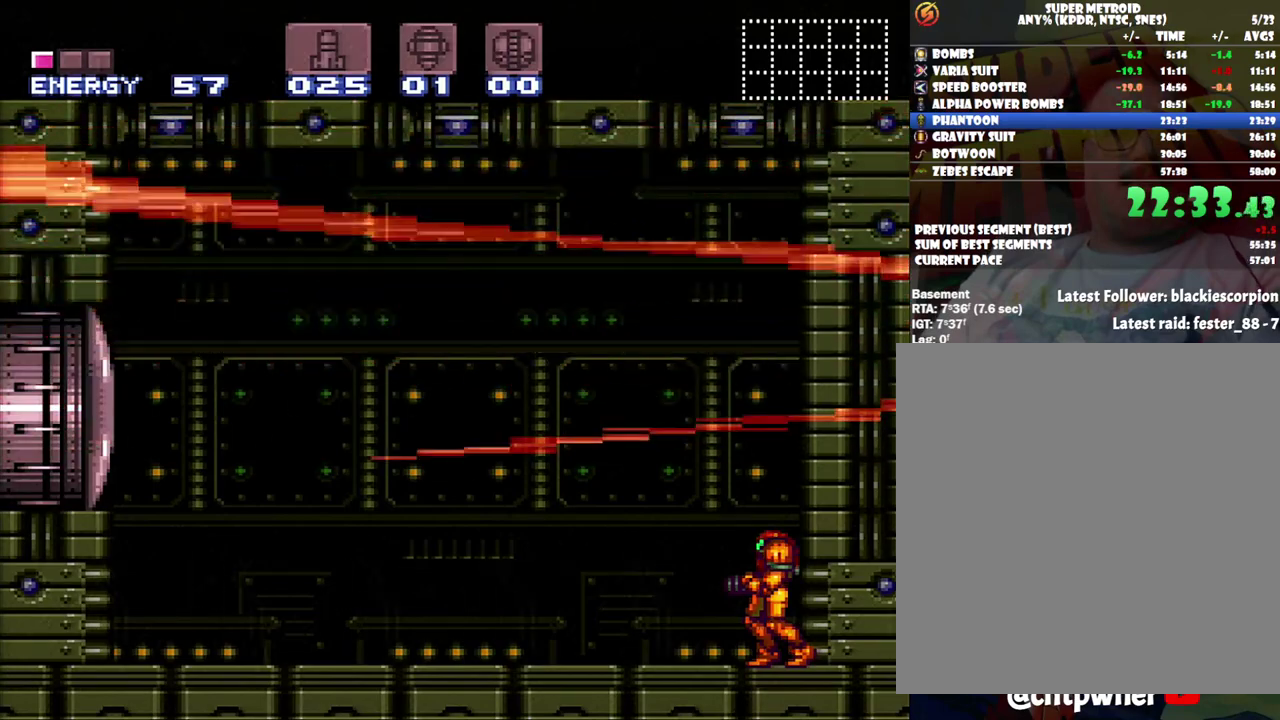
Gameplay with a controller (Nintendo layout); each line is a JSON object with the inputs held at the frame after it. "events" lists button and stick changes between this image and that frame as [ms after this image, input, new state], when the widget could be followed in between. Not read: L3 R3.
{"buttons": ["B"], "events": [[167, "B", "down"]]}
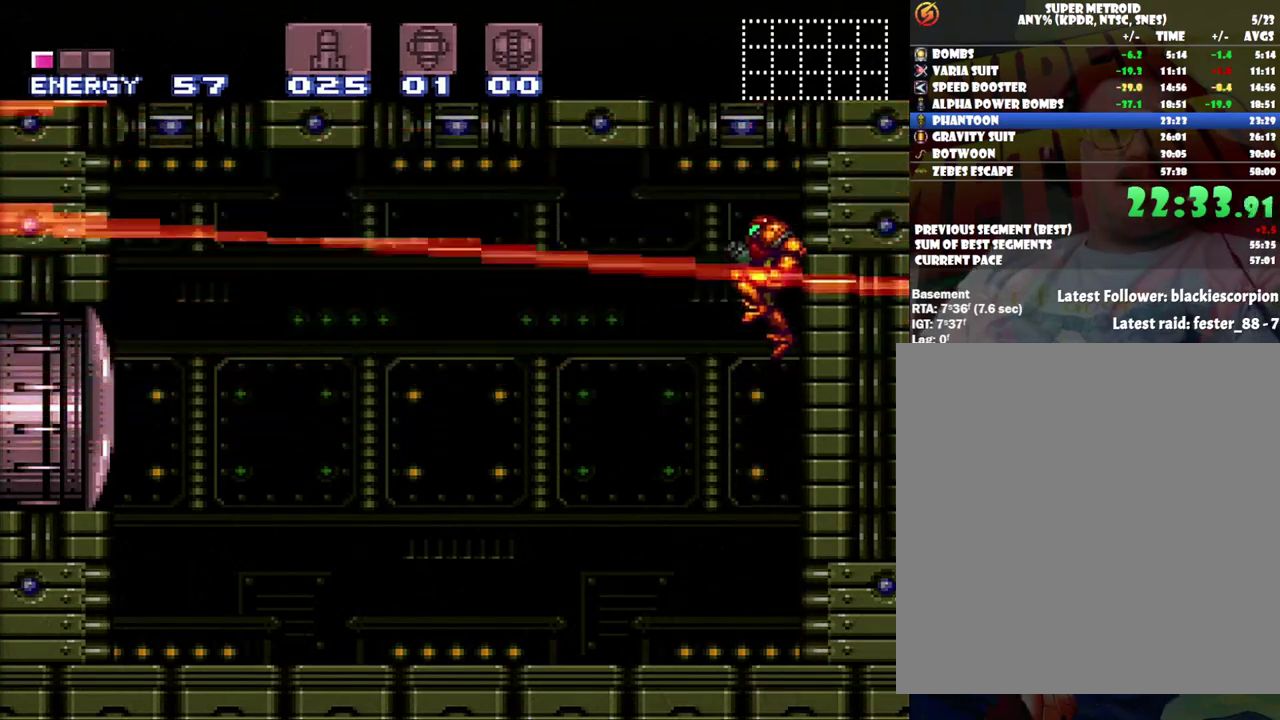
{"buttons": [], "events": [[217, "B", "up"]]}
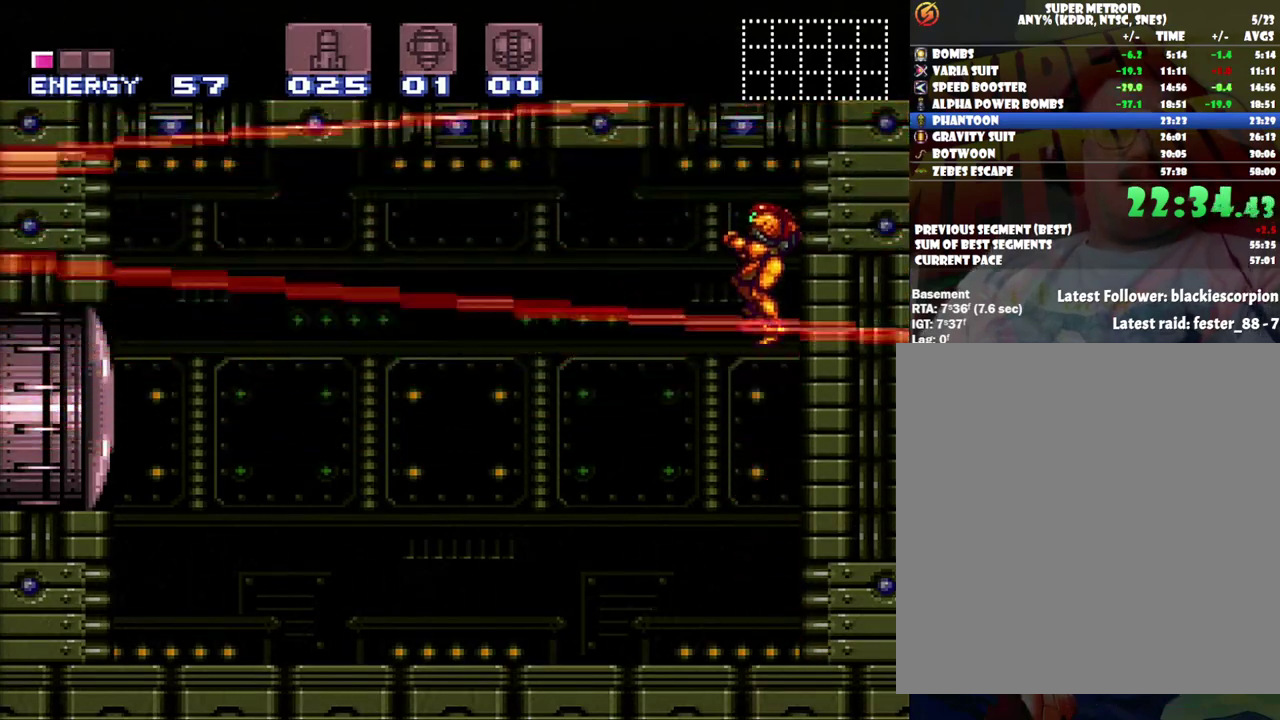
{"buttons": [], "events": []}
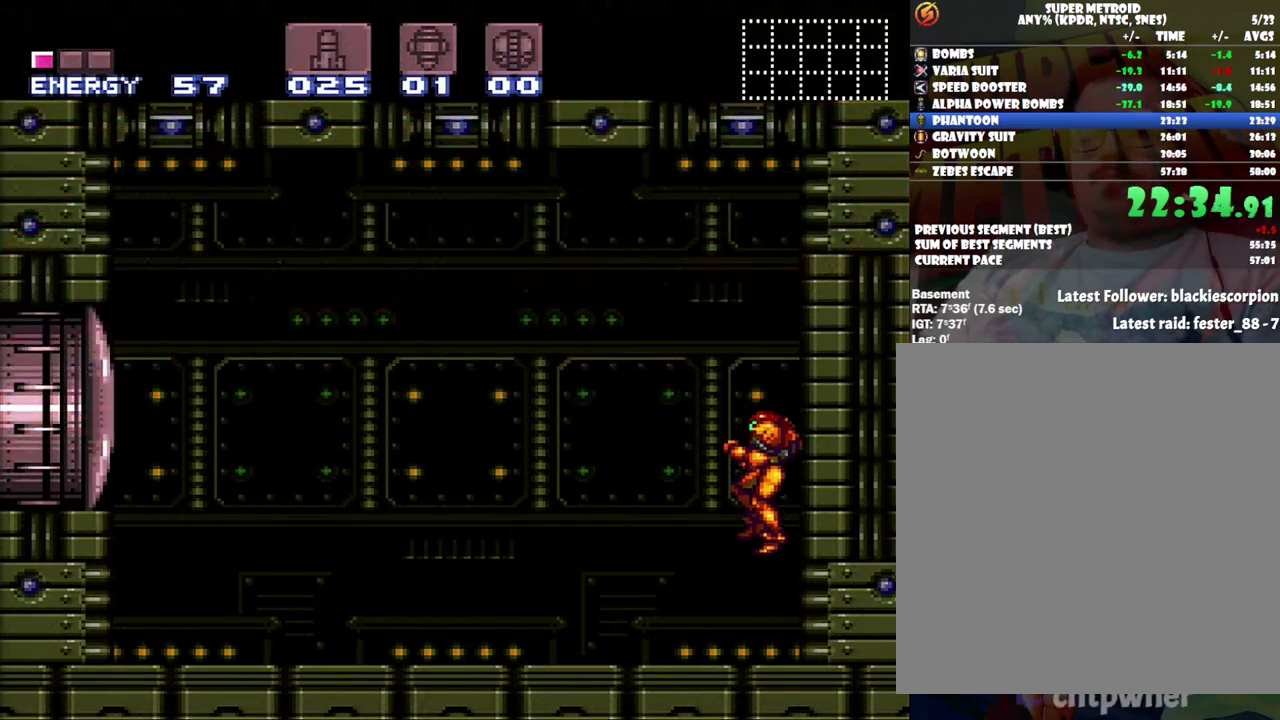
{"buttons": [], "events": [[350, "B", "down"], [500, "B", "up"]]}
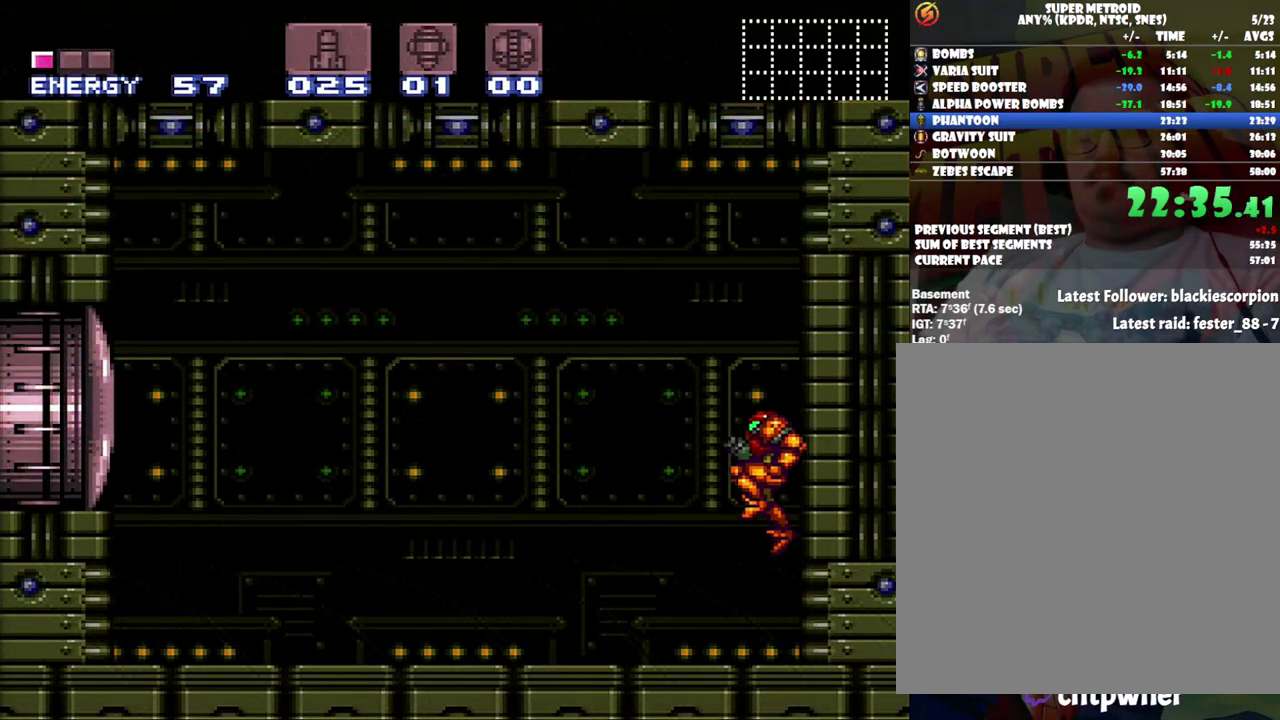
{"buttons": [], "events": []}
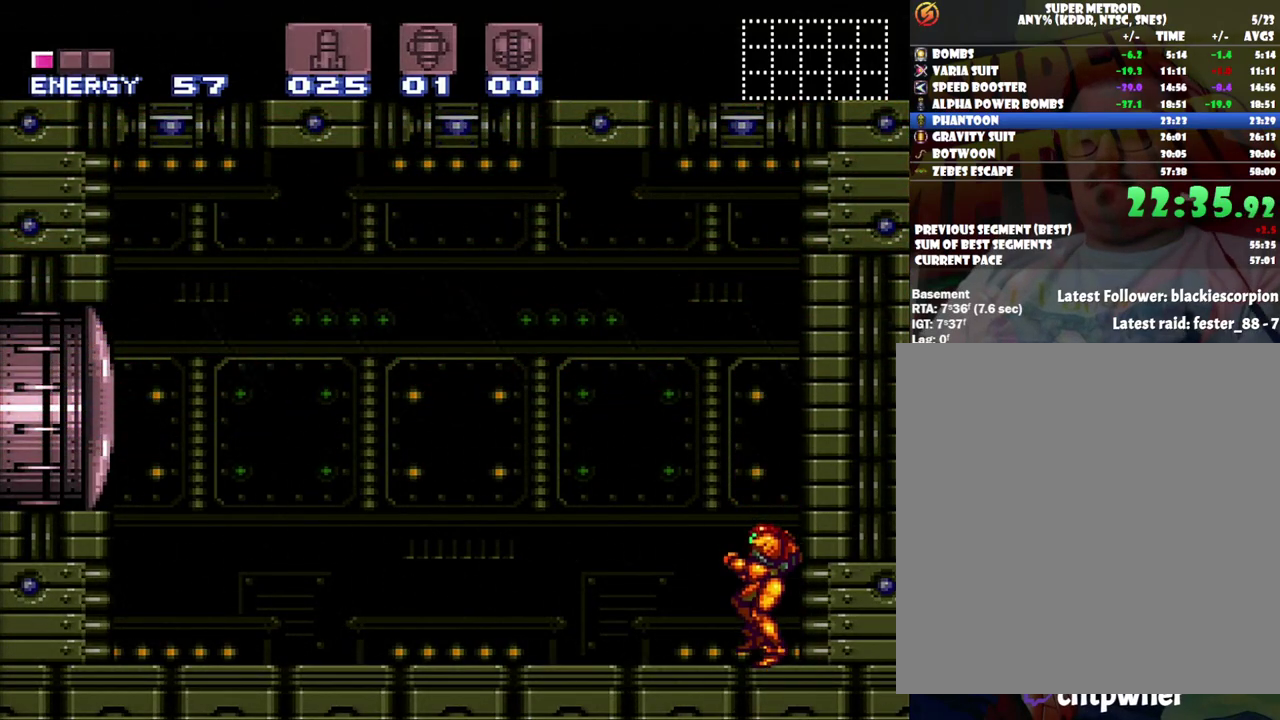
{"buttons": ["B"], "events": [[200, "B", "down"]]}
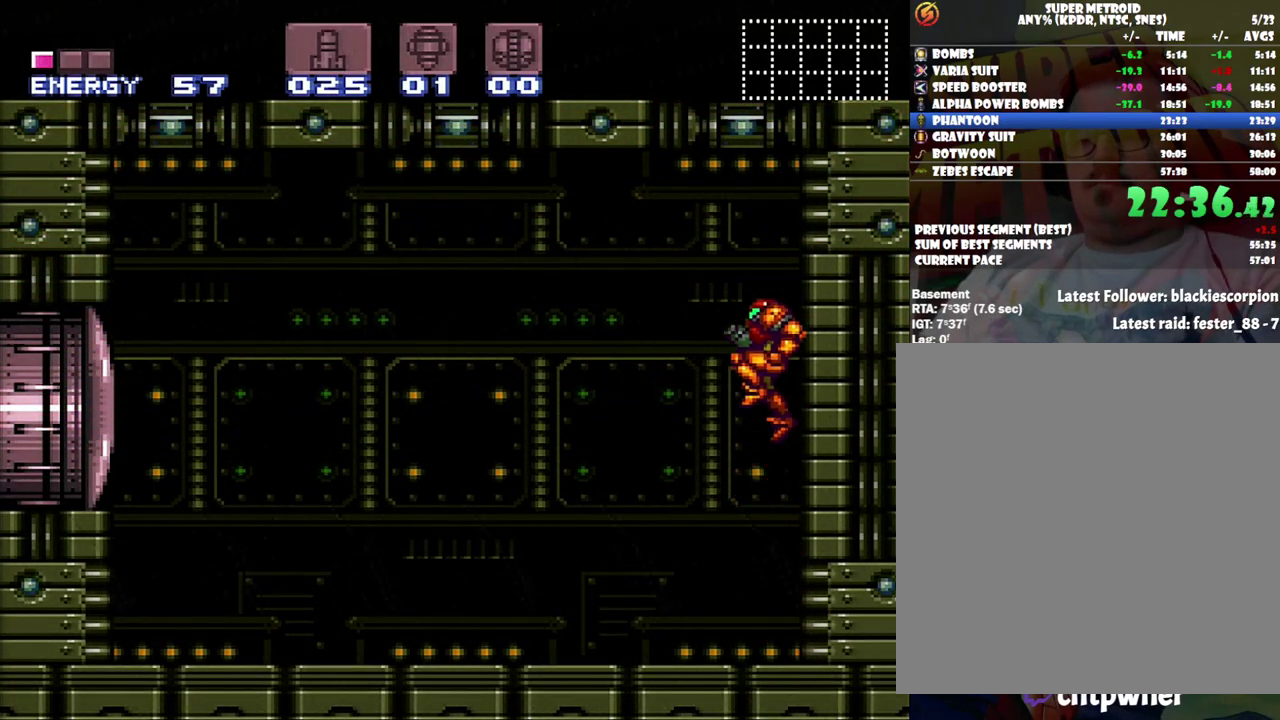
{"buttons": [], "events": [[33, "B", "up"]]}
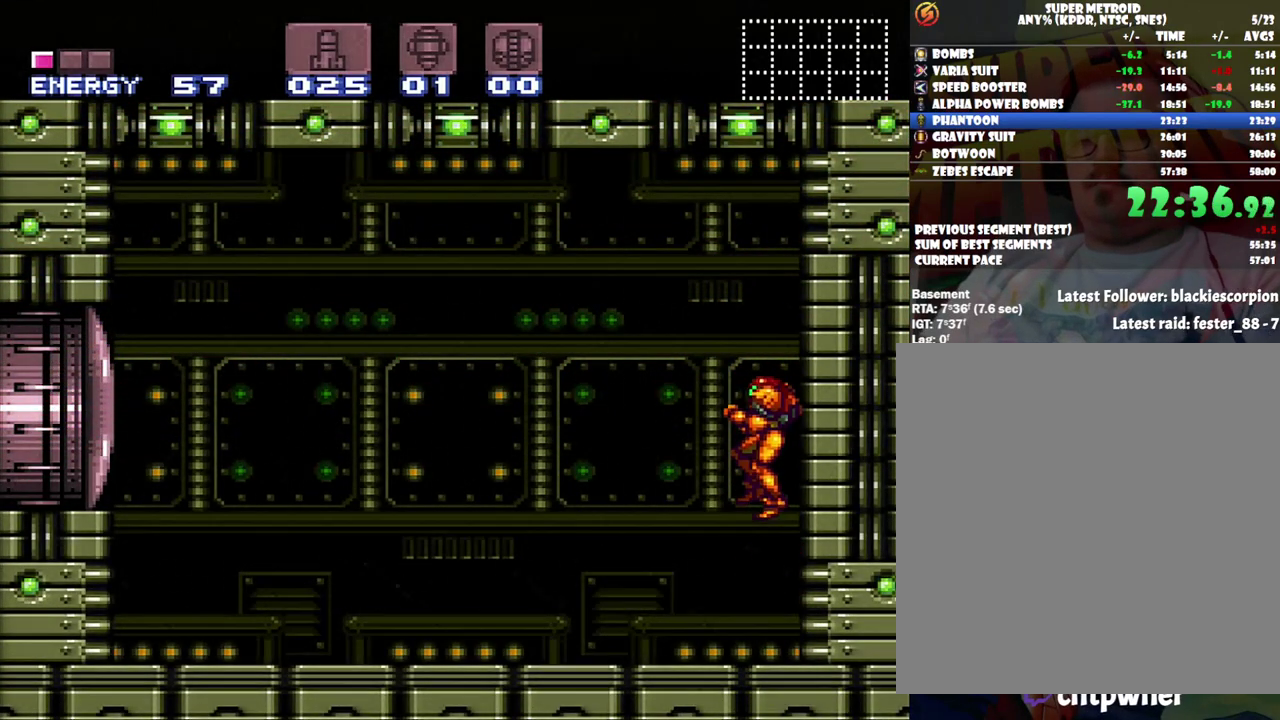
{"buttons": ["B"], "events": [[467, "B", "down"]]}
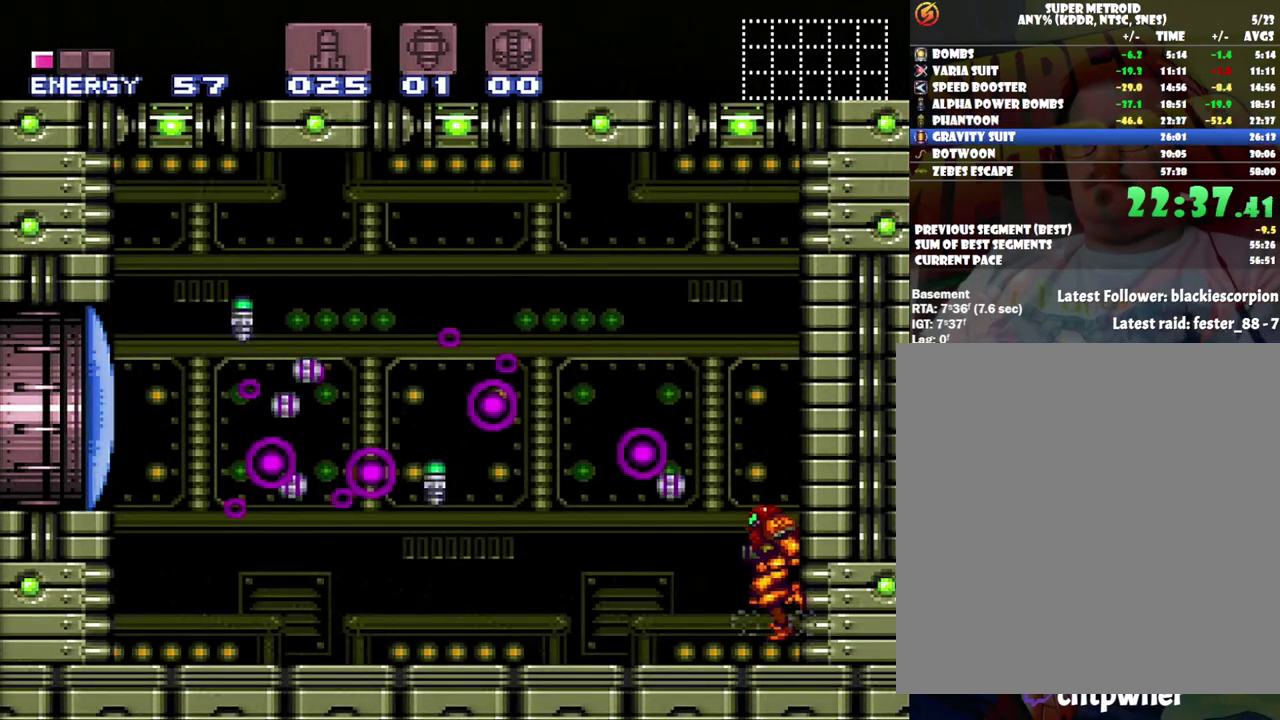
{"buttons": ["A"], "events": [[100, "B", "up"], [100, "Y", "down"], [233, "Y", "up"], [350, "A", "down"]]}
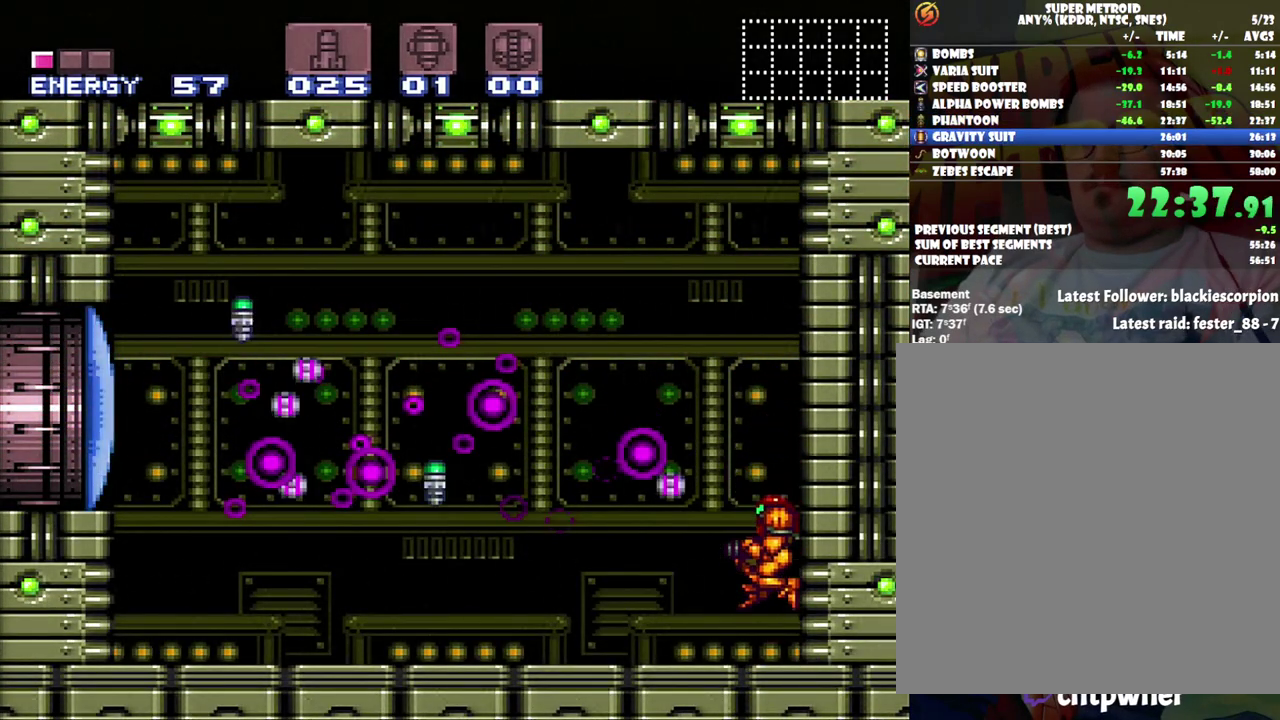
{"buttons": ["A", "DPAD_LEFT"], "events": [[100, "DPAD_LEFT", "down"], [267, "B", "down"], [467, "B", "up"]]}
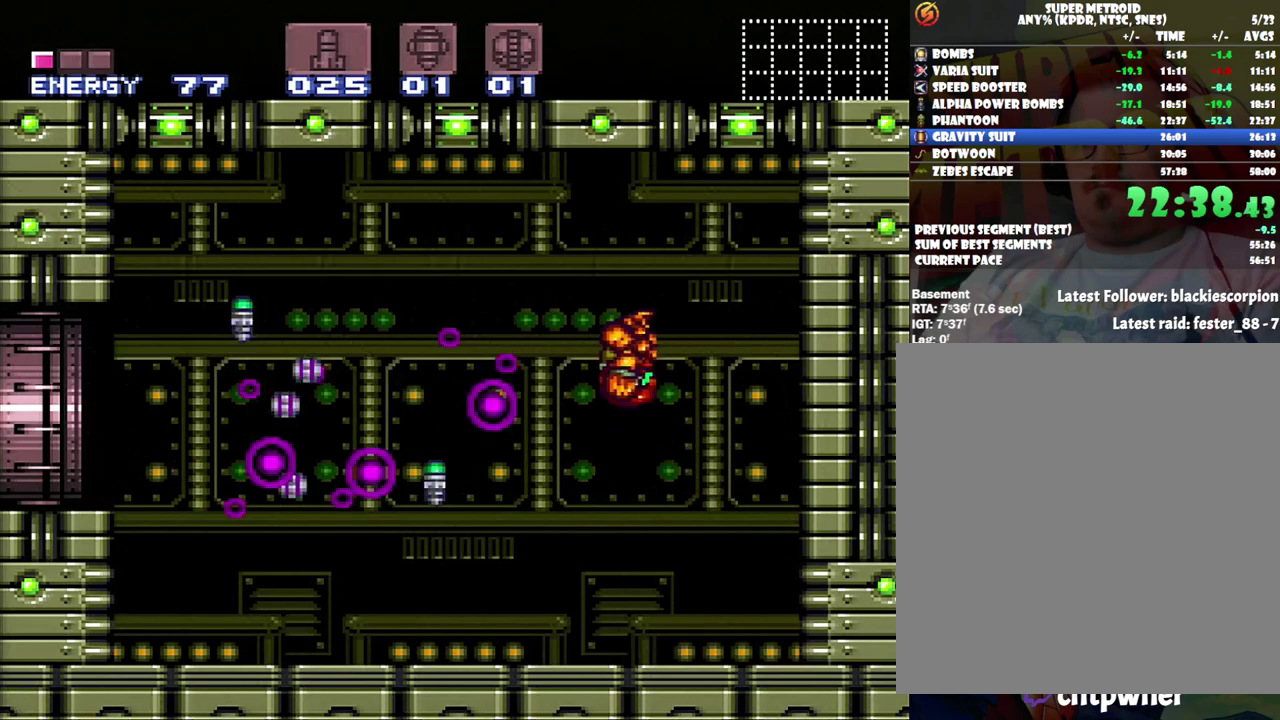
{"buttons": ["A", "DPAD_LEFT"], "events": []}
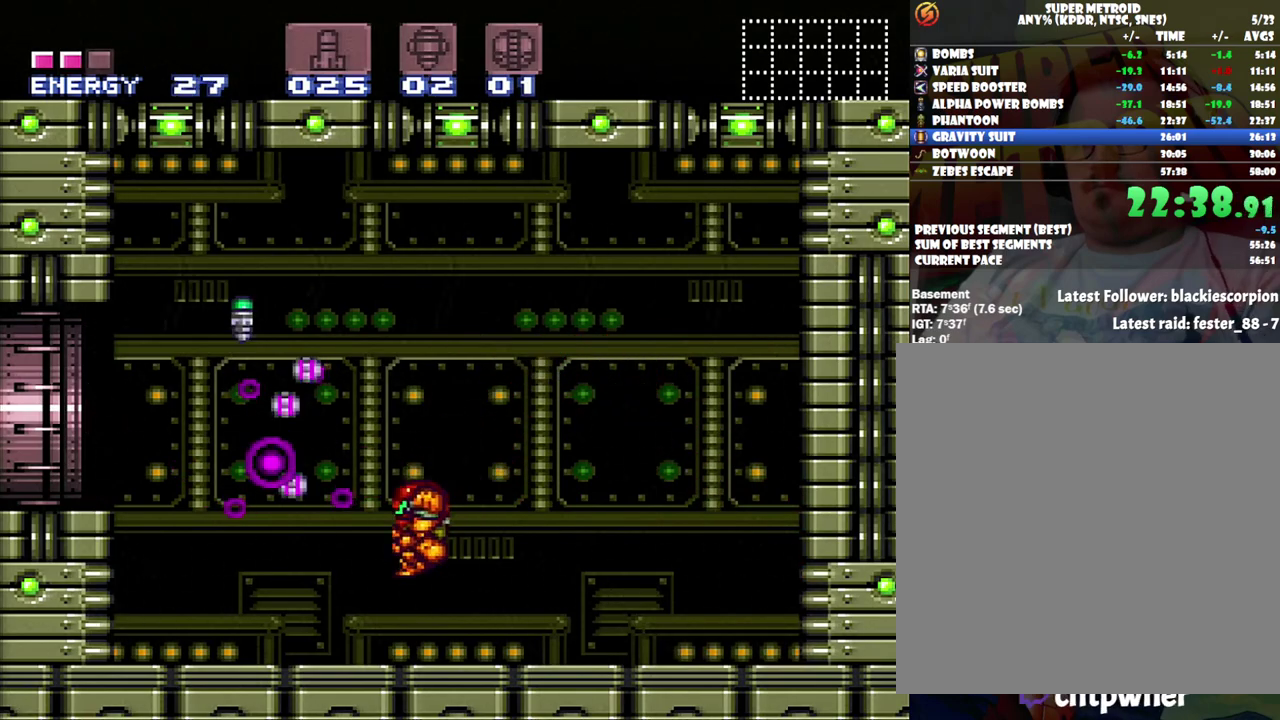
{"buttons": ["A", "B", "DPAD_LEFT"], "events": [[233, "B", "down"]]}
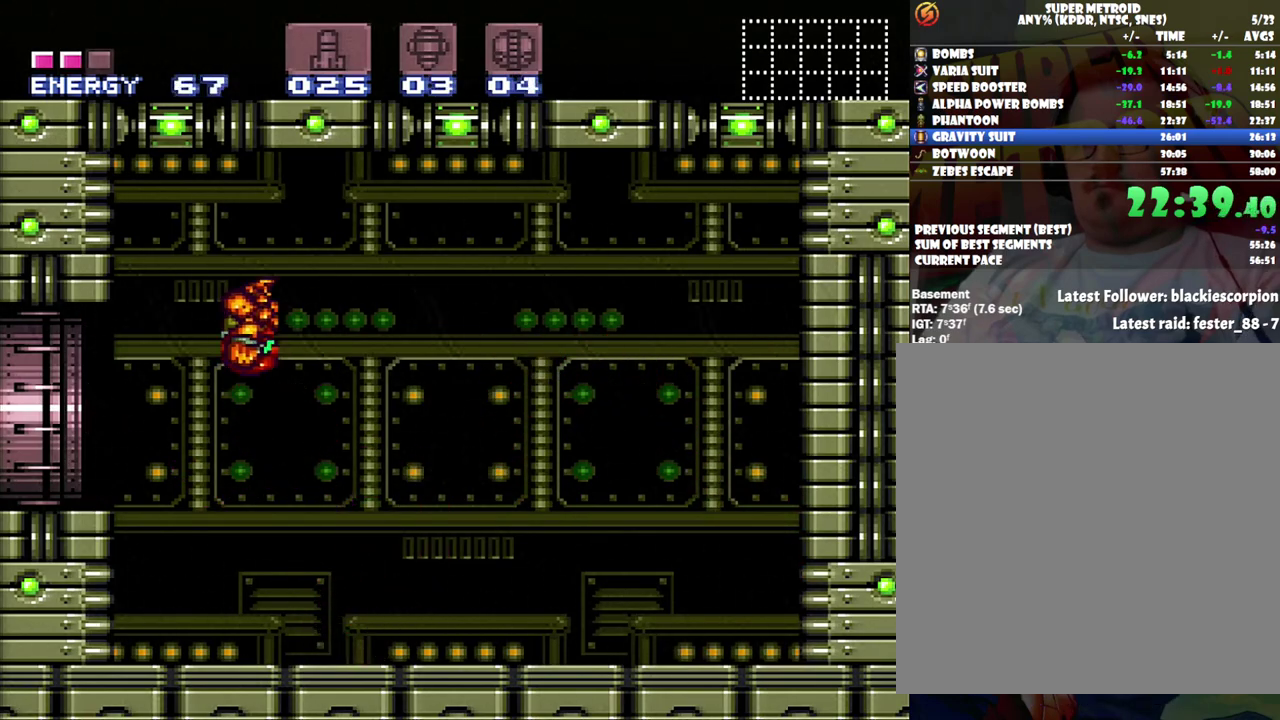
{"buttons": ["A", "DPAD_LEFT"], "events": [[33, "B", "up"]]}
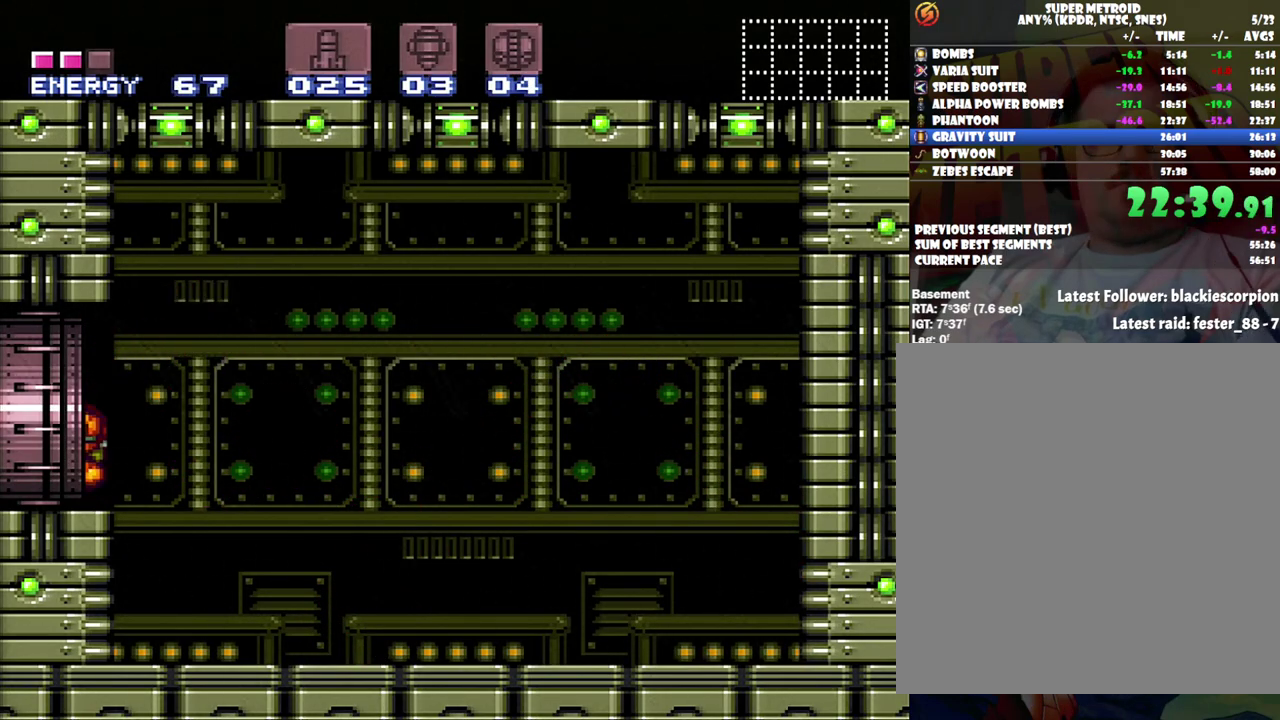
{"buttons": ["A", "DPAD_LEFT"], "events": []}
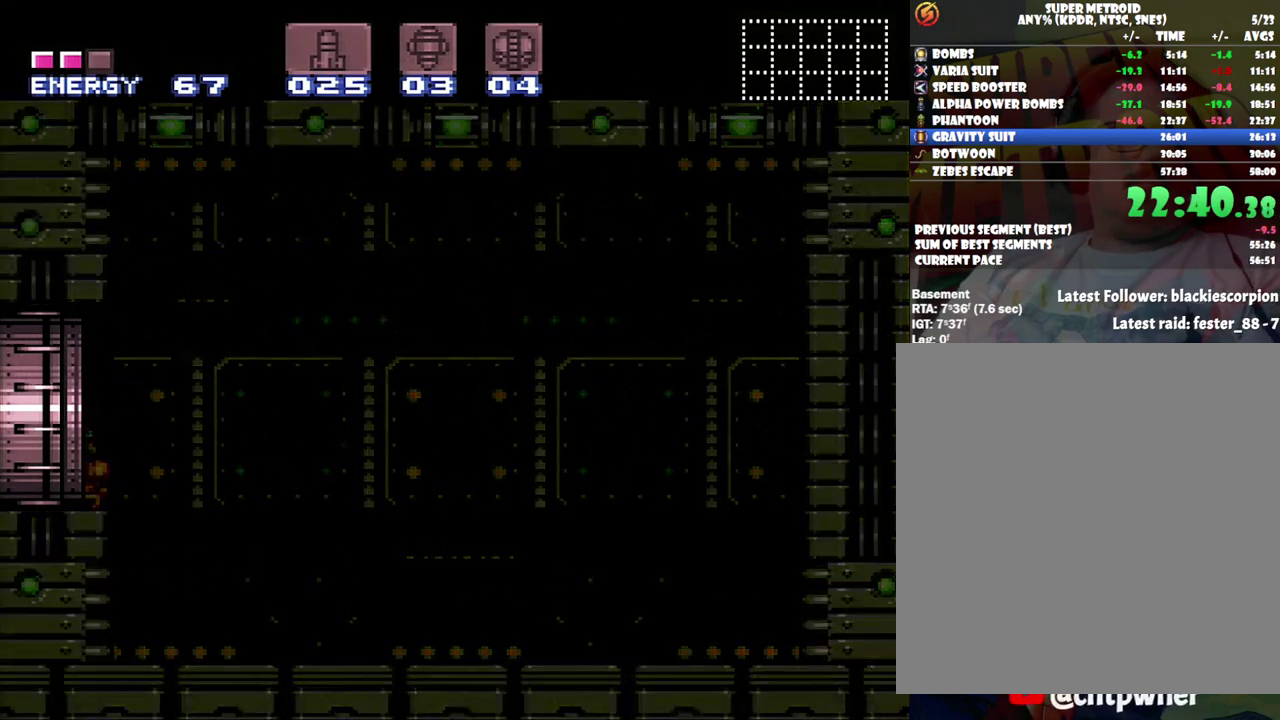
{"buttons": ["A", "DPAD_LEFT"], "events": []}
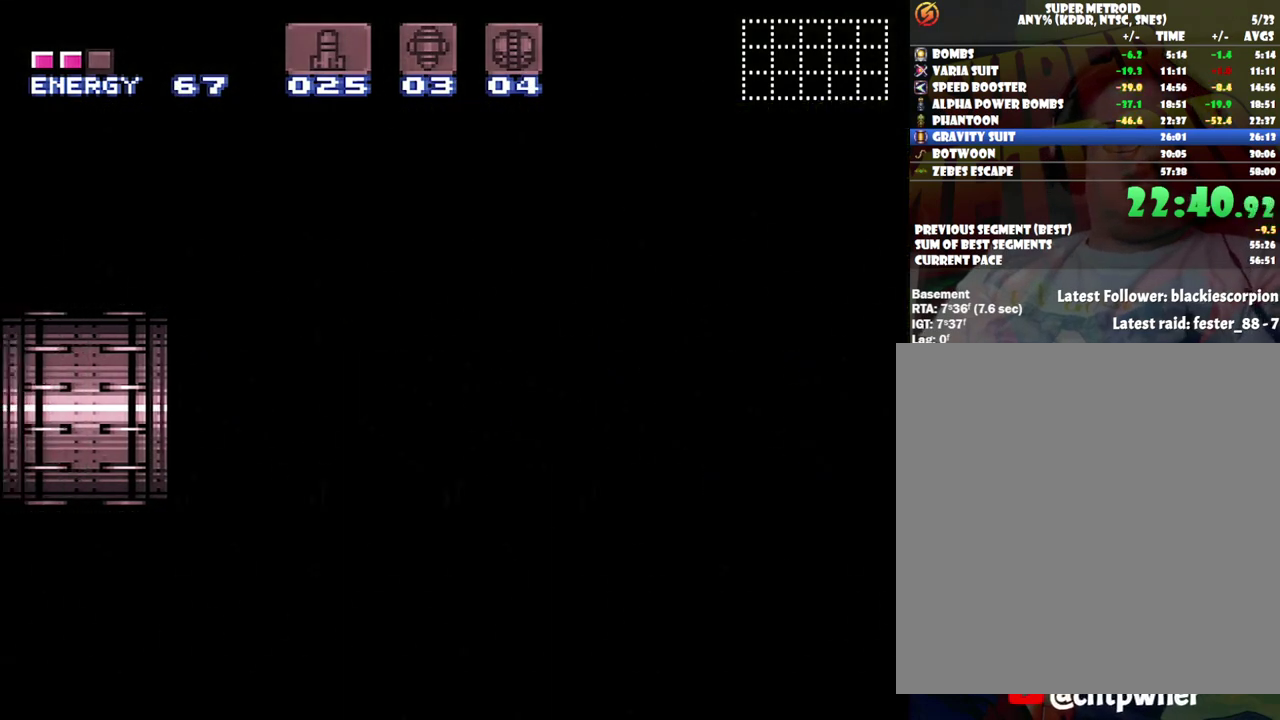
{"buttons": ["A", "DPAD_LEFT"], "events": []}
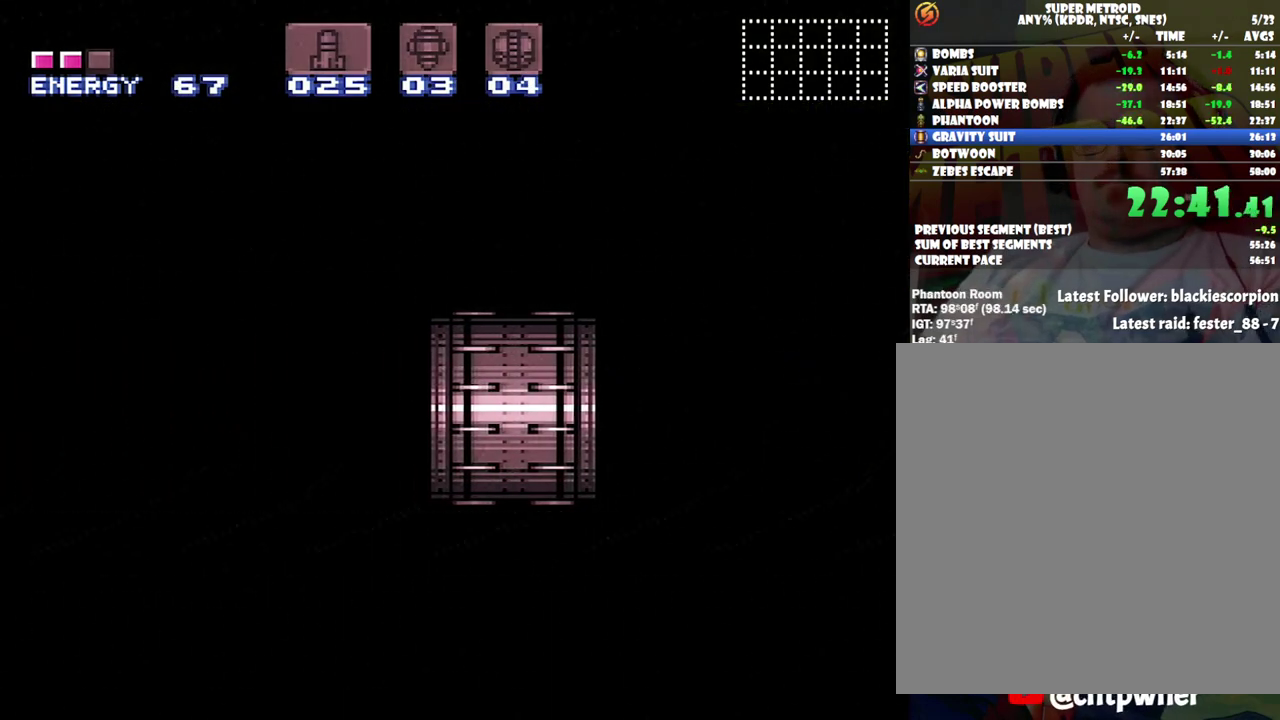
{"buttons": ["A", "DPAD_LEFT"], "events": []}
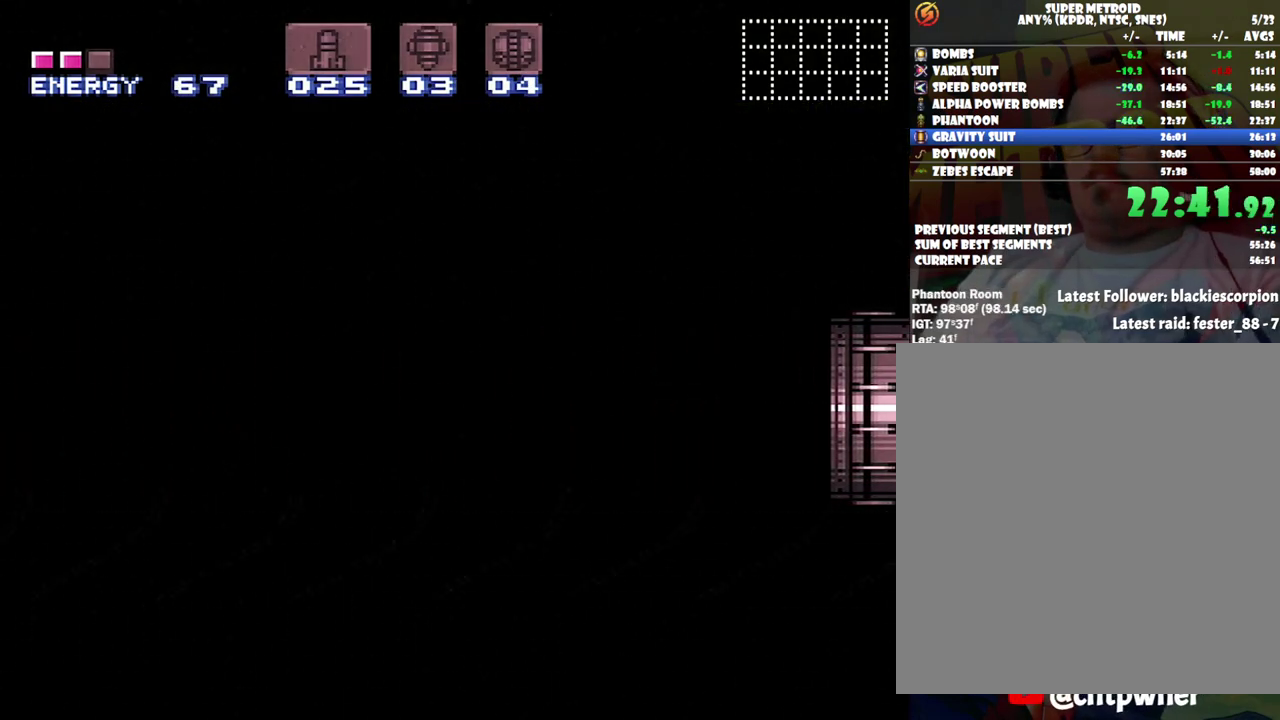
{"buttons": ["A", "DPAD_LEFT"], "events": []}
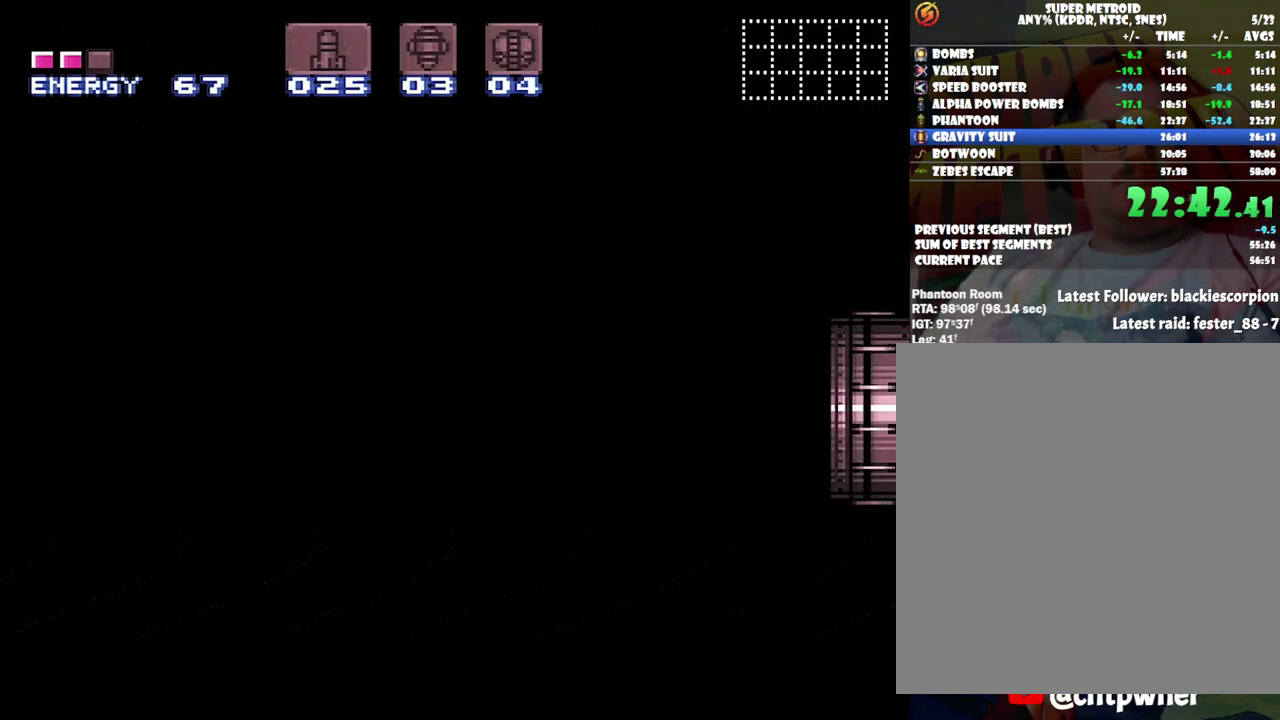
{"buttons": ["A", "DPAD_LEFT"], "events": []}
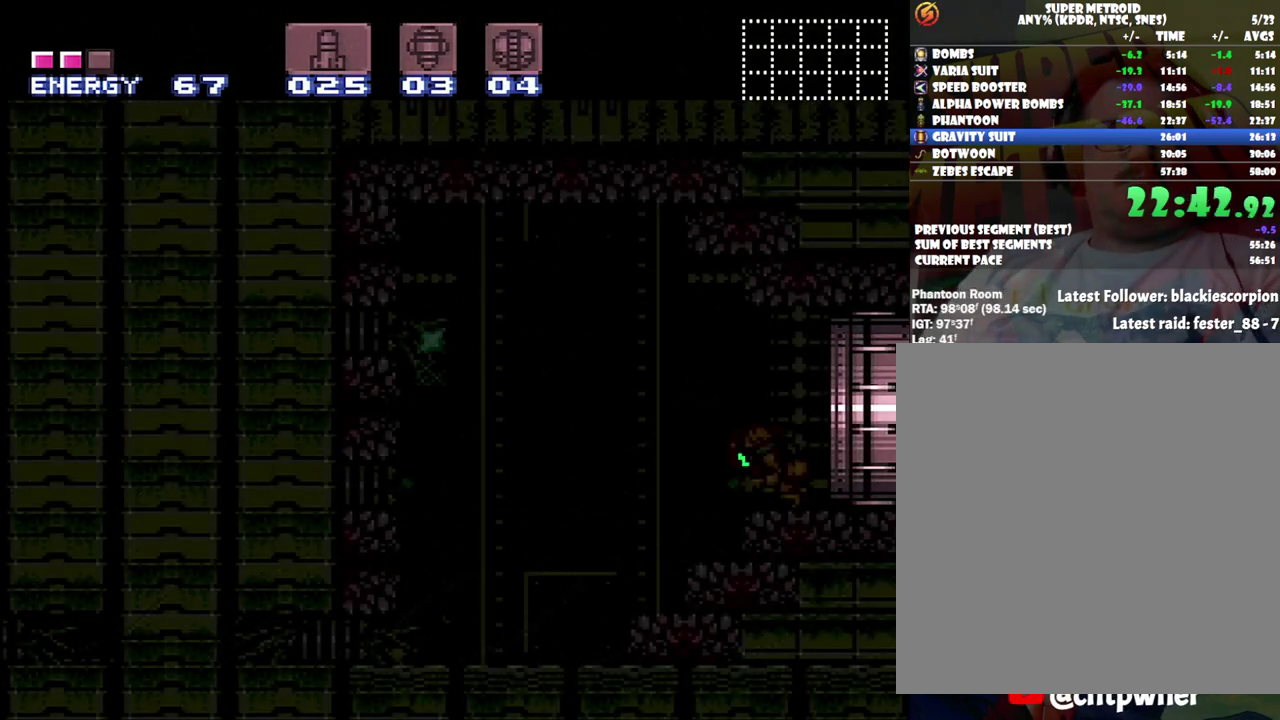
{"buttons": ["A", "Y", "DPAD_LEFT"], "events": [[233, "Y", "down"], [383, "Y", "up"], [467, "Y", "down"]]}
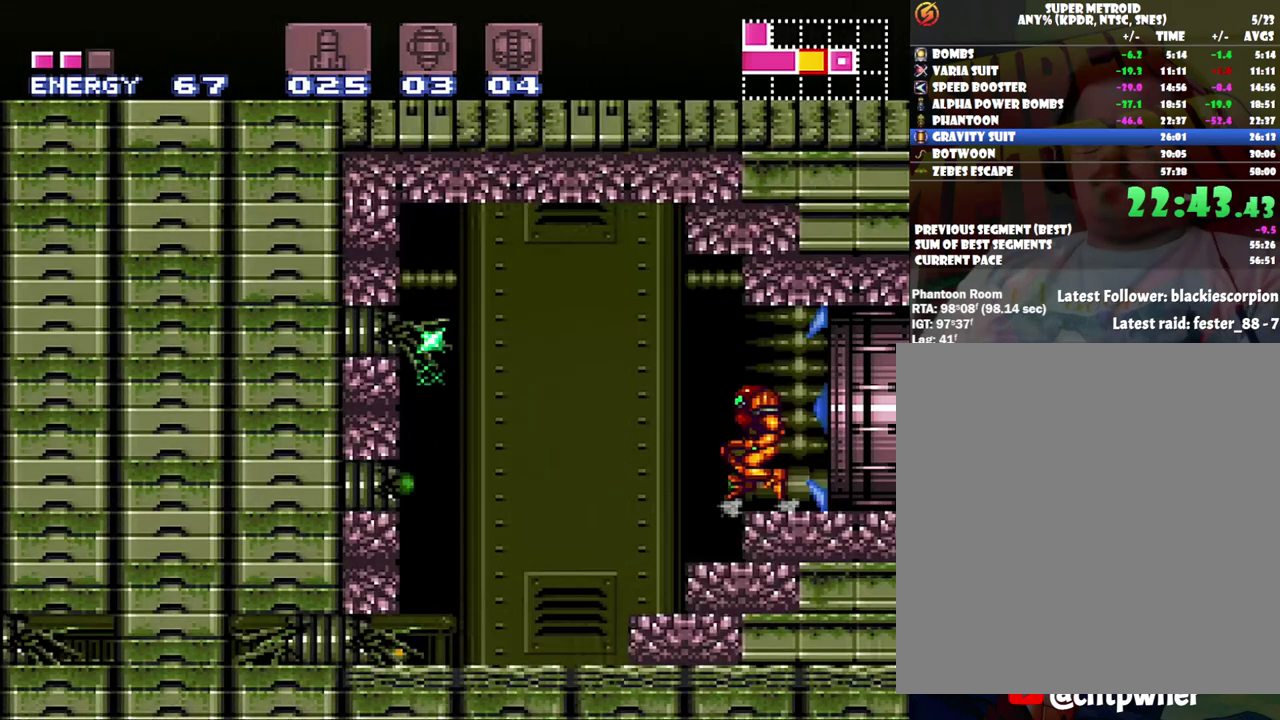
{"buttons": ["A", "DPAD_DOWN"], "events": [[100, "Y", "up"], [383, "DPAD_LEFT", "up"], [467, "DPAD_DOWN", "down"]]}
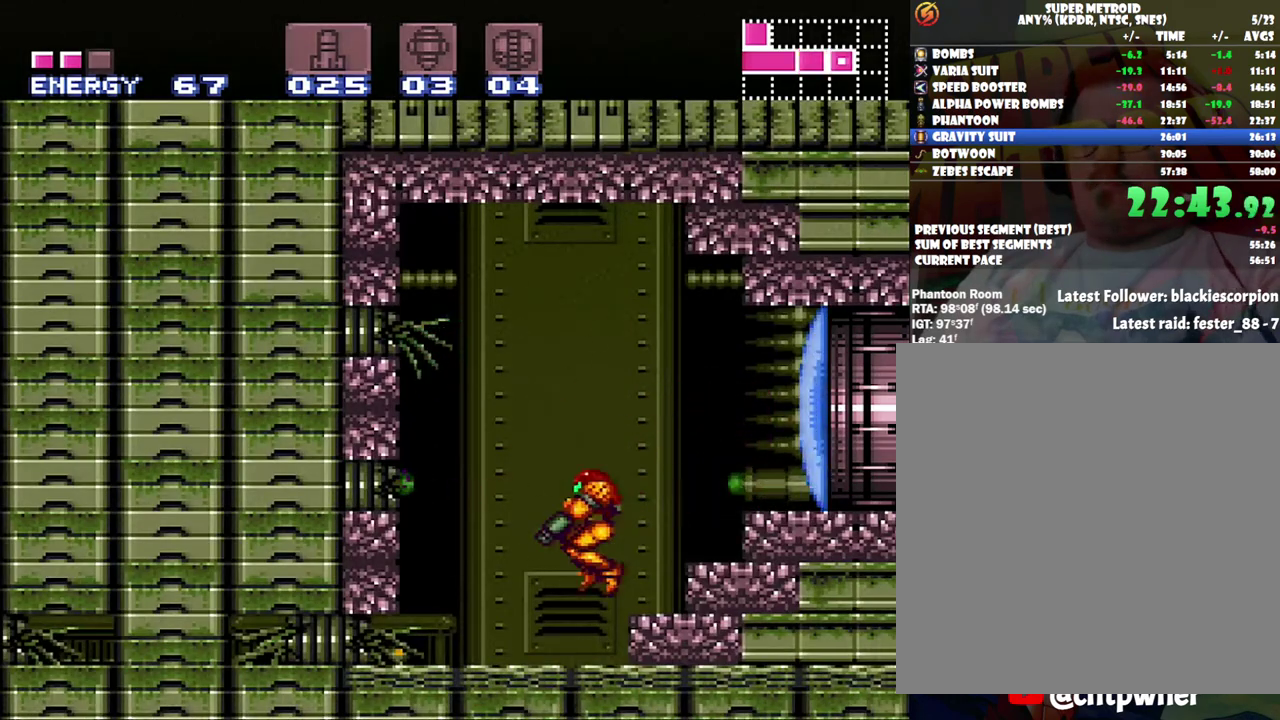
{"buttons": ["A", "DPAD_LEFT"], "events": [[67, "DPAD_DOWN", "up"], [133, "DPAD_DOWN", "down"], [233, "DPAD_DOWN", "up"], [317, "DPAD_LEFT", "down"]]}
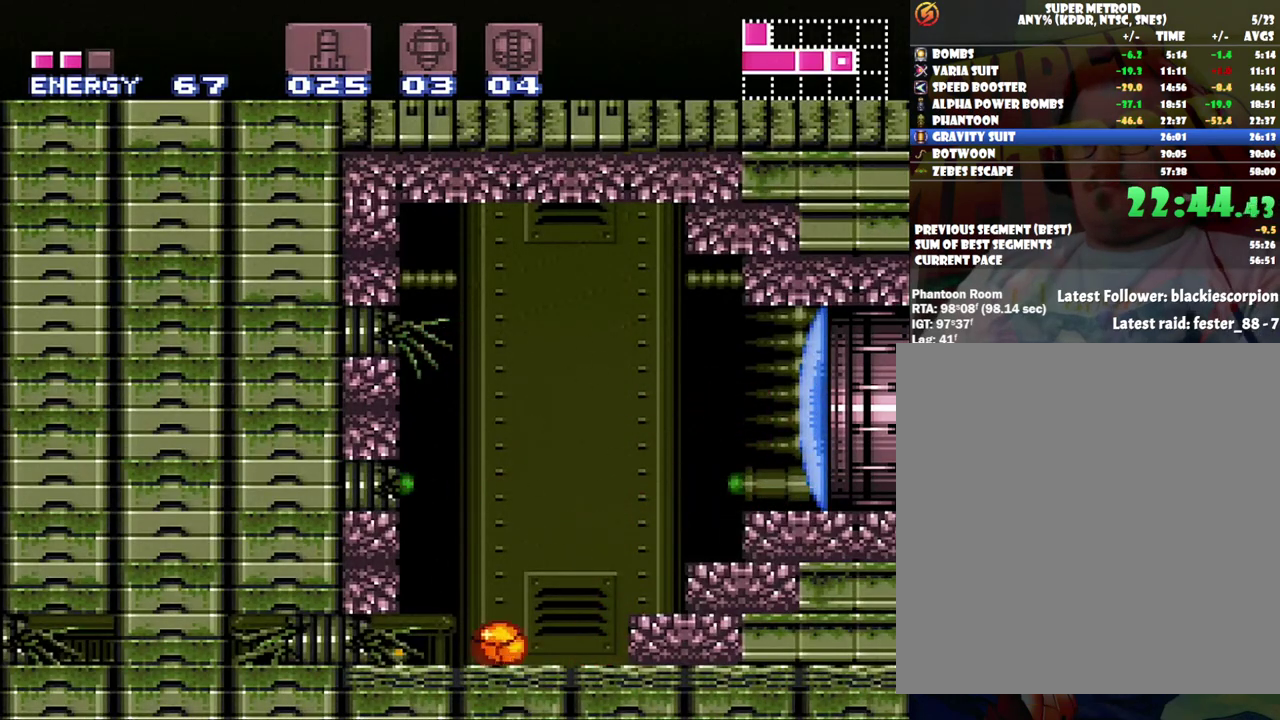
{"buttons": ["A", "Y"], "events": [[467, "DPAD_LEFT", "up"], [467, "Y", "down"]]}
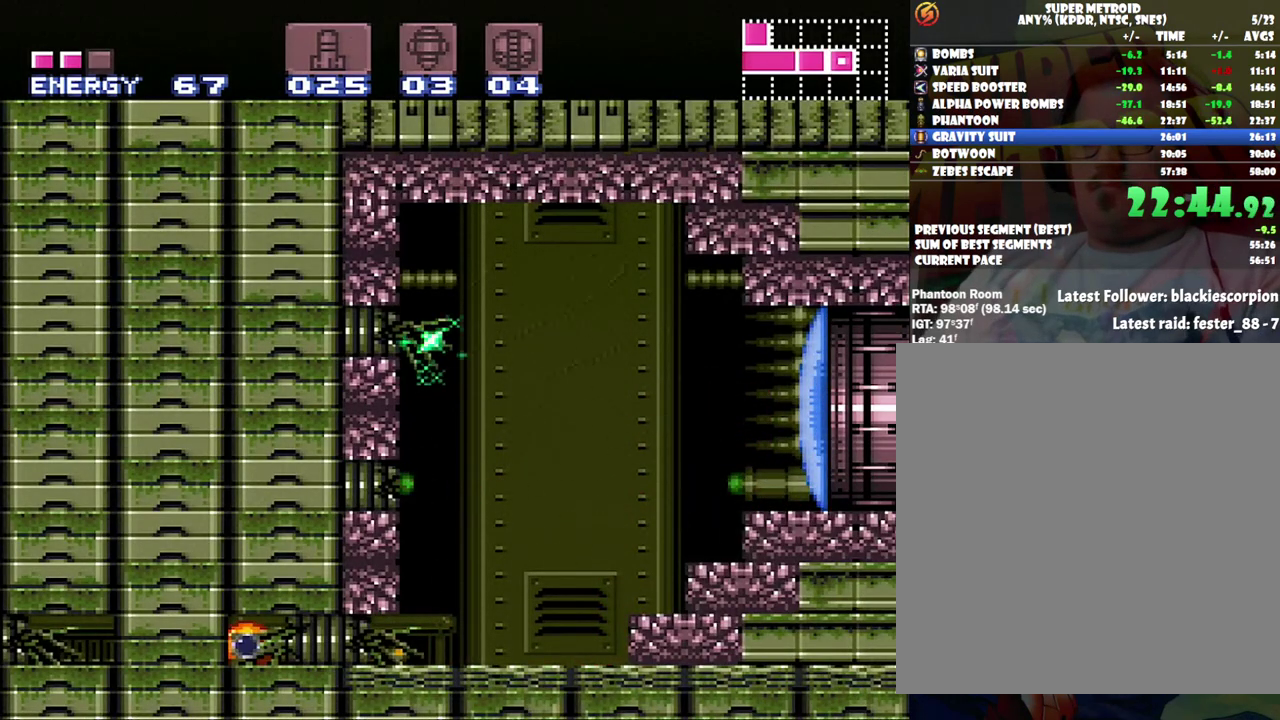
{"buttons": ["A"], "events": [[50, "DPAD_RIGHT", "down"], [100, "Y", "up"], [250, "DPAD_RIGHT", "up"]]}
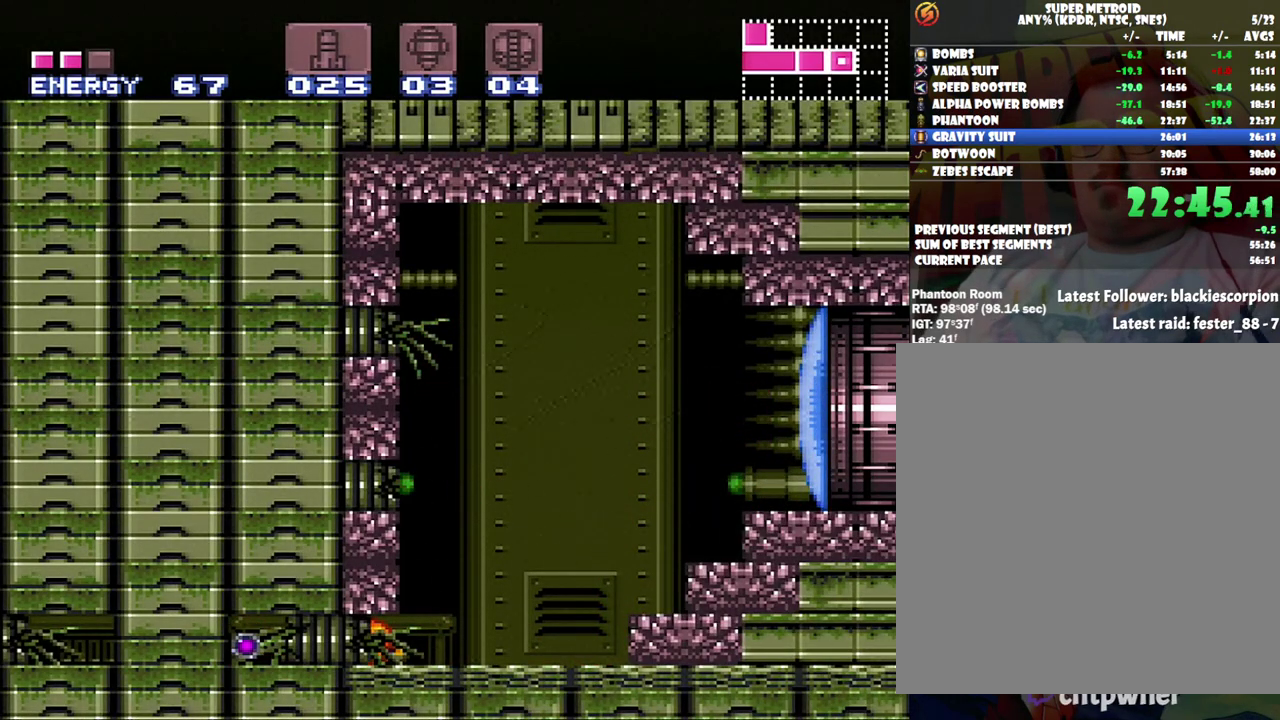
{"buttons": ["A", "DPAD_LEFT"], "events": [[183, "DPAD_LEFT", "down"]]}
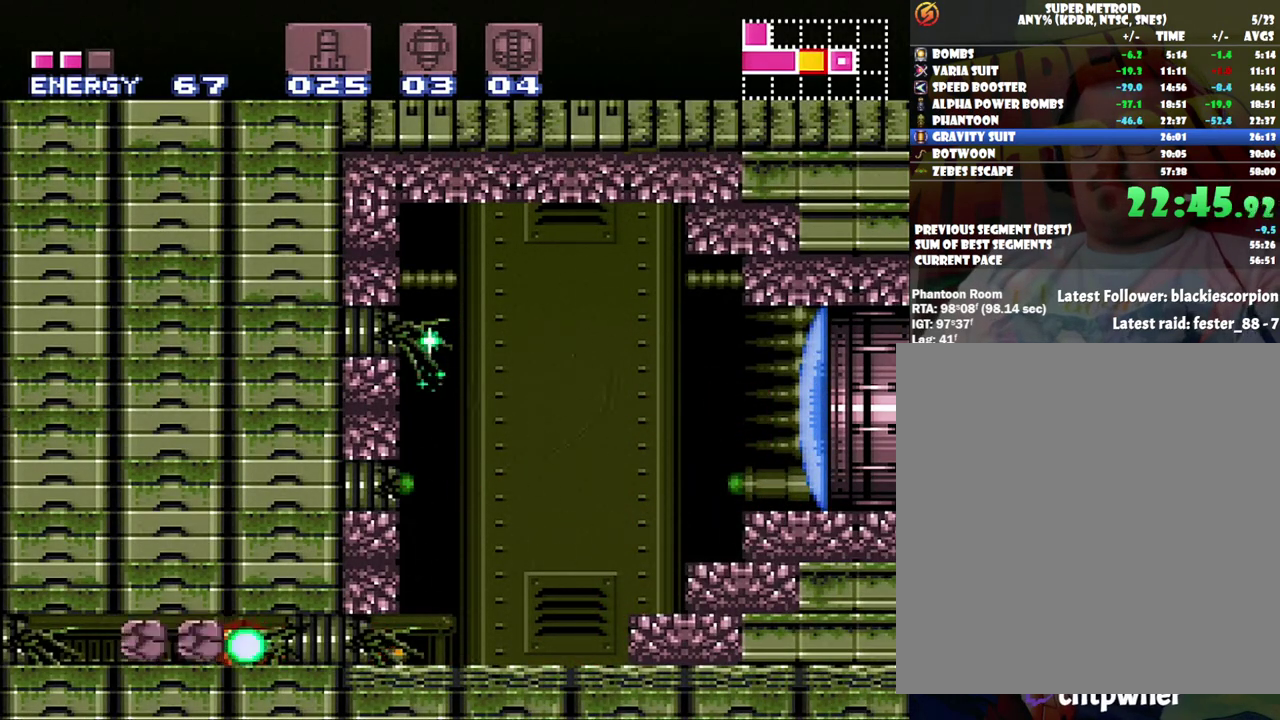
{"buttons": ["A", "DPAD_LEFT"], "events": []}
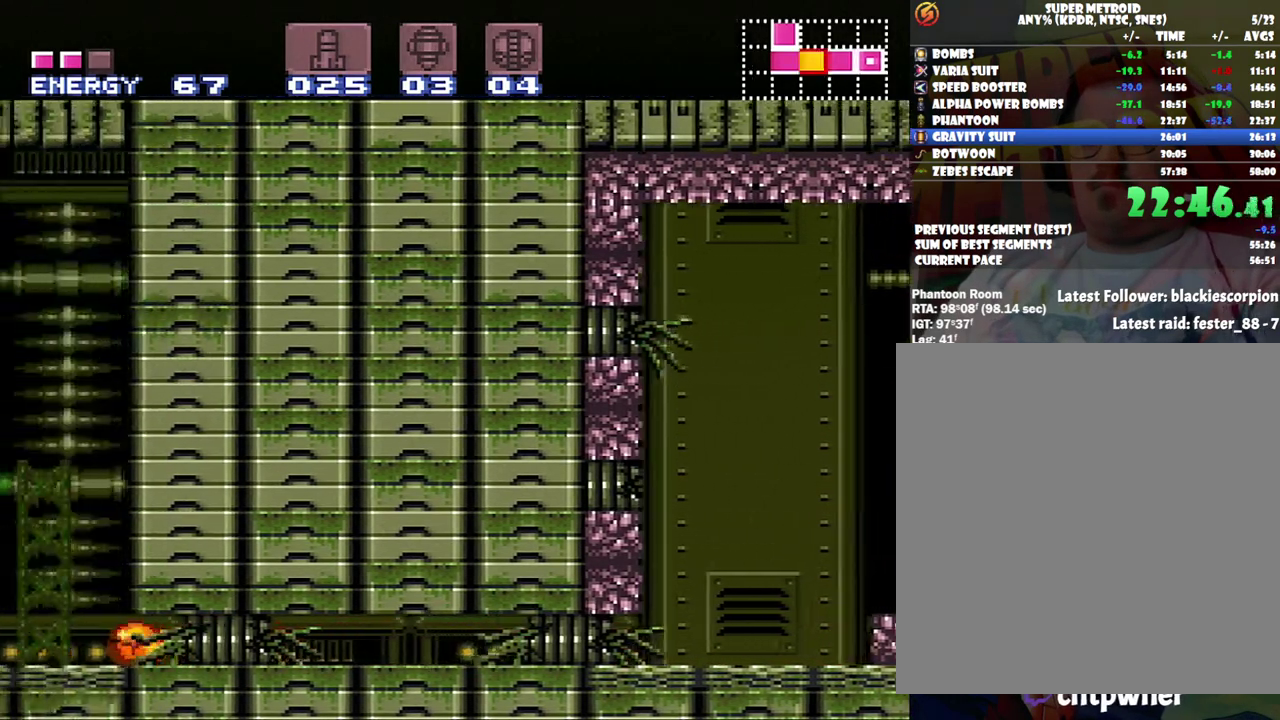
{"buttons": ["A", "DPAD_LEFT"], "events": [[133, "DPAD_UP", "down"], [167, "DPAD_LEFT", "up"], [317, "DPAD_UP", "up"], [383, "DPAD_LEFT", "down"]]}
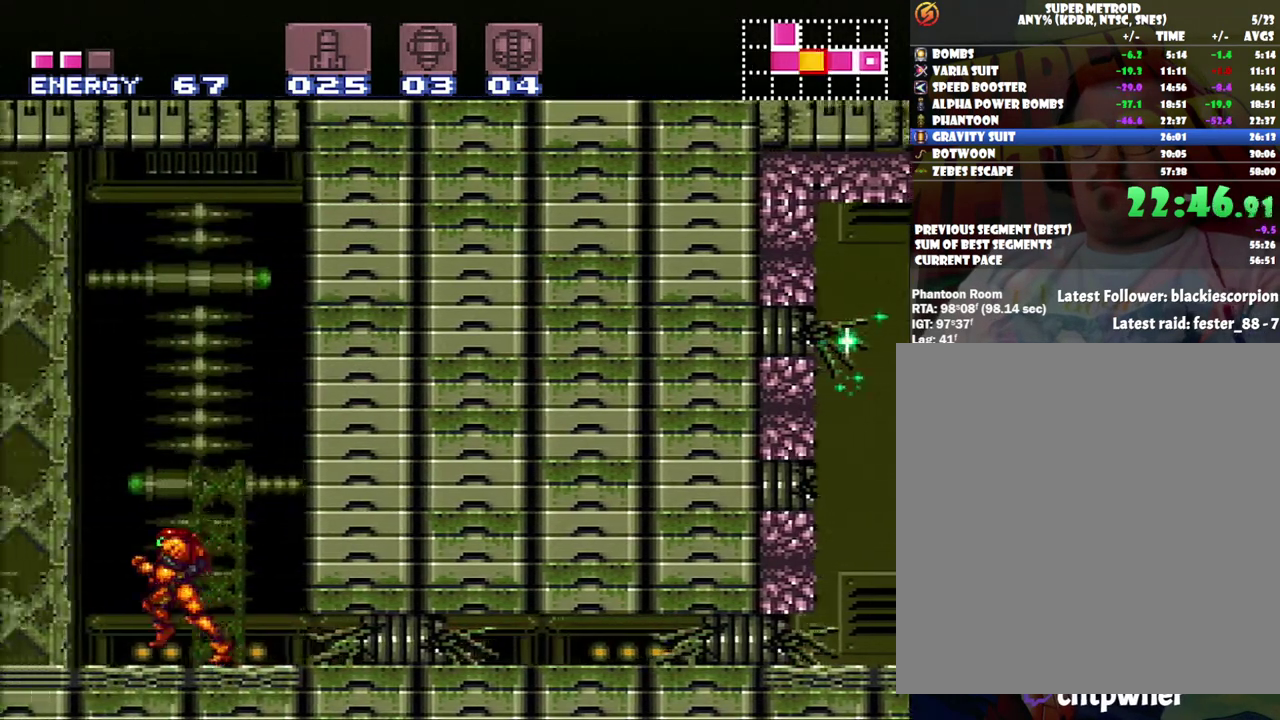
{"buttons": ["A", "DPAD_LEFT"], "events": [[100, "B", "down"], [383, "B", "up"]]}
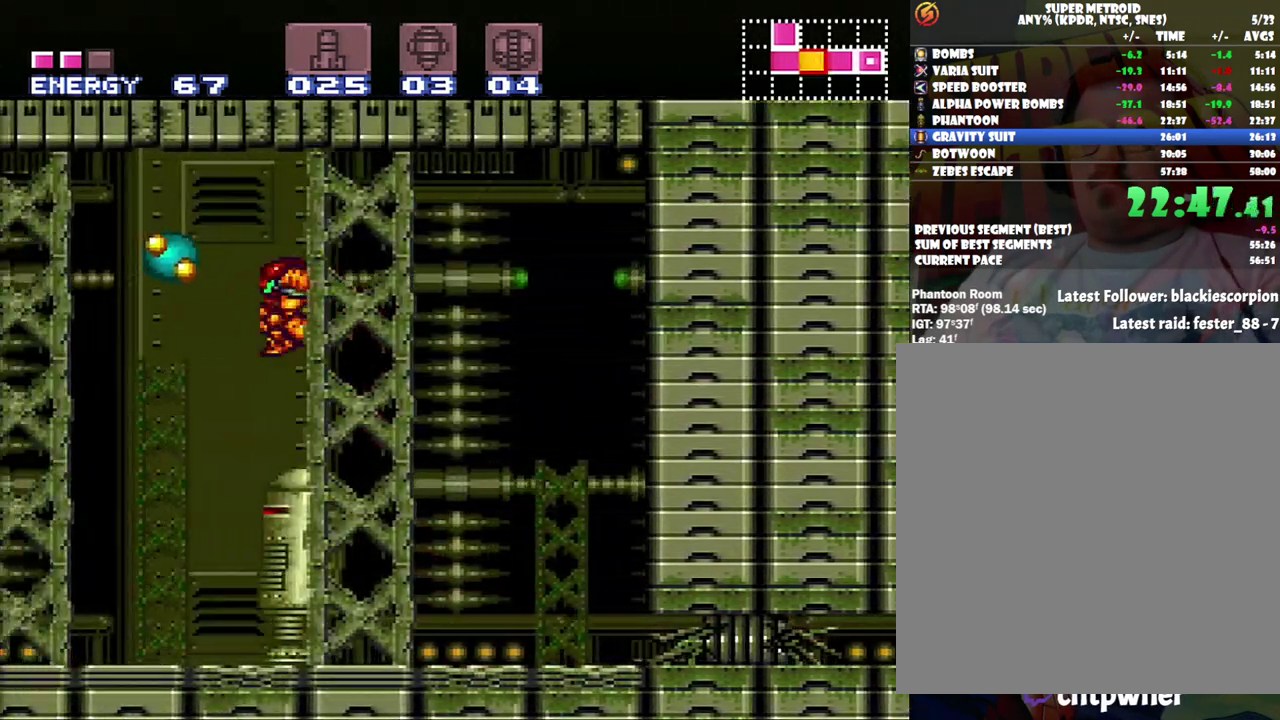
{"buttons": ["A", "DPAD_LEFT"], "events": []}
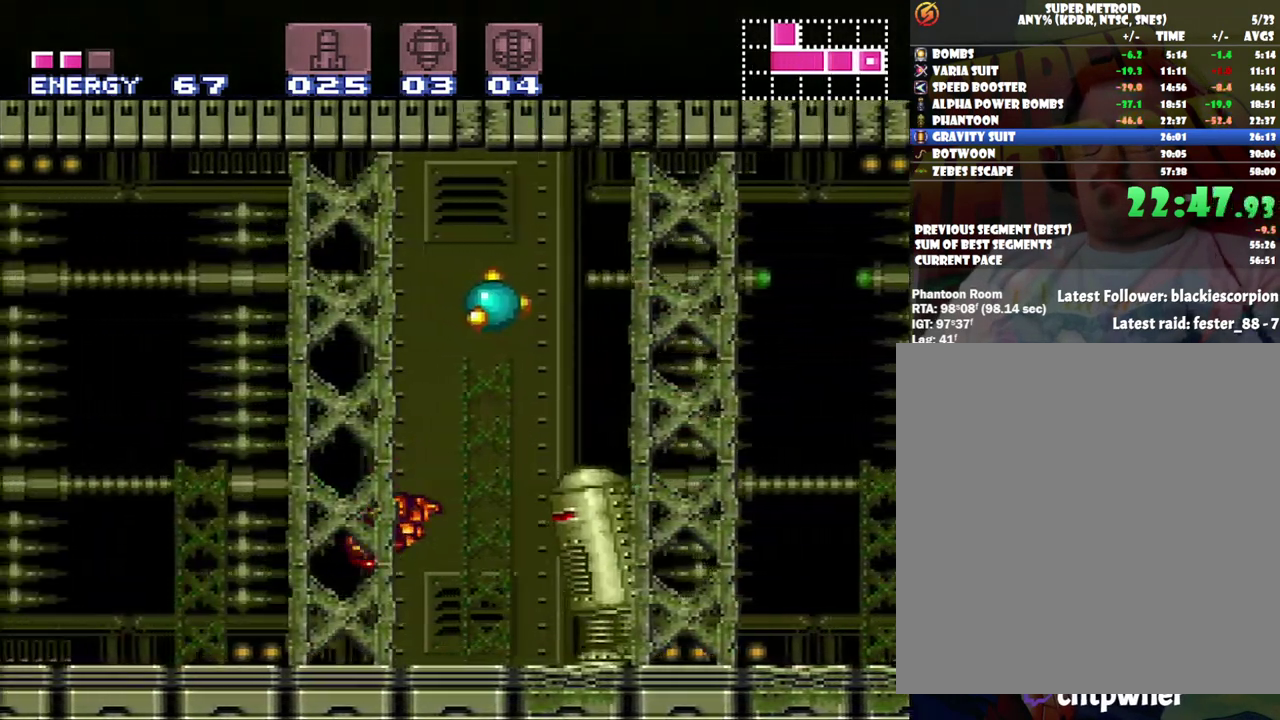
{"buttons": ["A", "B", "DPAD_LEFT"], "events": [[250, "B", "down"]]}
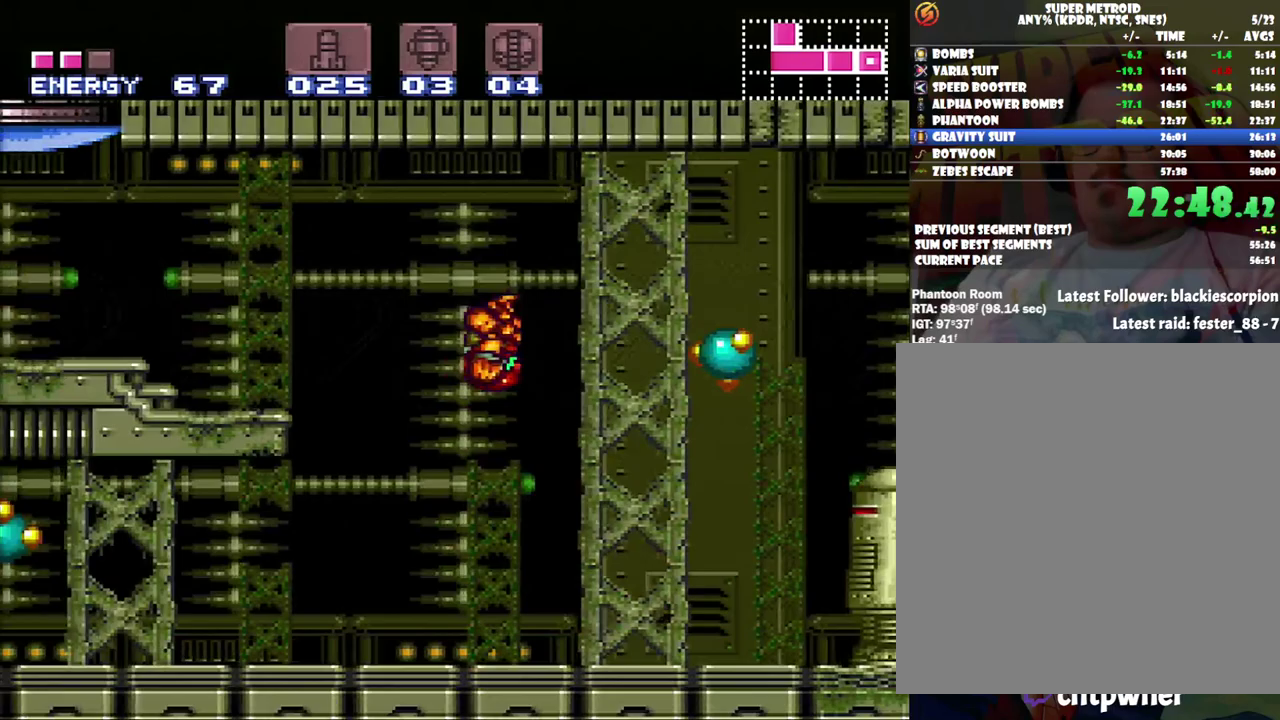
{"buttons": ["R1", "DPAD_LEFT"], "events": [[283, "B", "up"], [350, "A", "up"], [417, "R1", "down"]]}